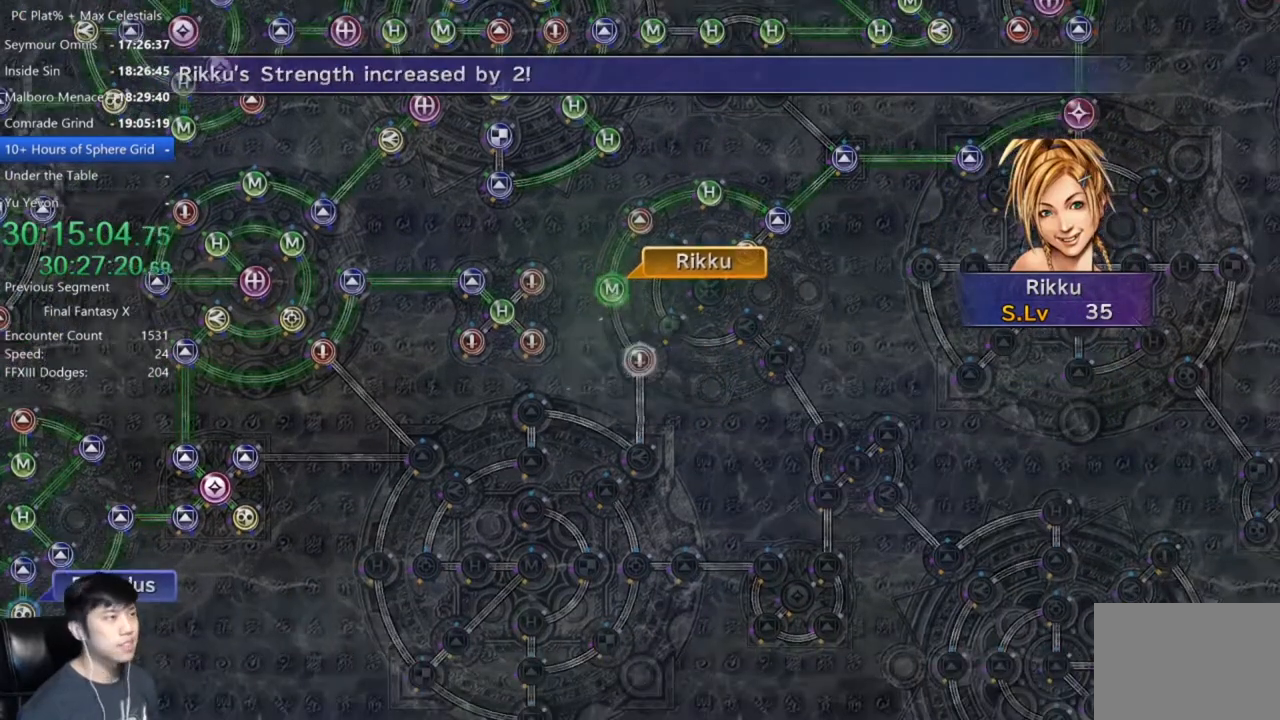
Gameplay with a controller (Xbox layout); each line is a JSON object with the inputs held at the frame after it. "events" lists button and stick changes between this image and that frame as [ms after this image, input, new state], when the widget could be followed in between. Not read: START.
{"buttons": ["A"], "left_stick": "center", "right_stick": "center", "events": [[34, "A", "down"], [67, "A", "up"], [200, "A", "down"], [267, "A", "up"], [434, "A", "down"]]}
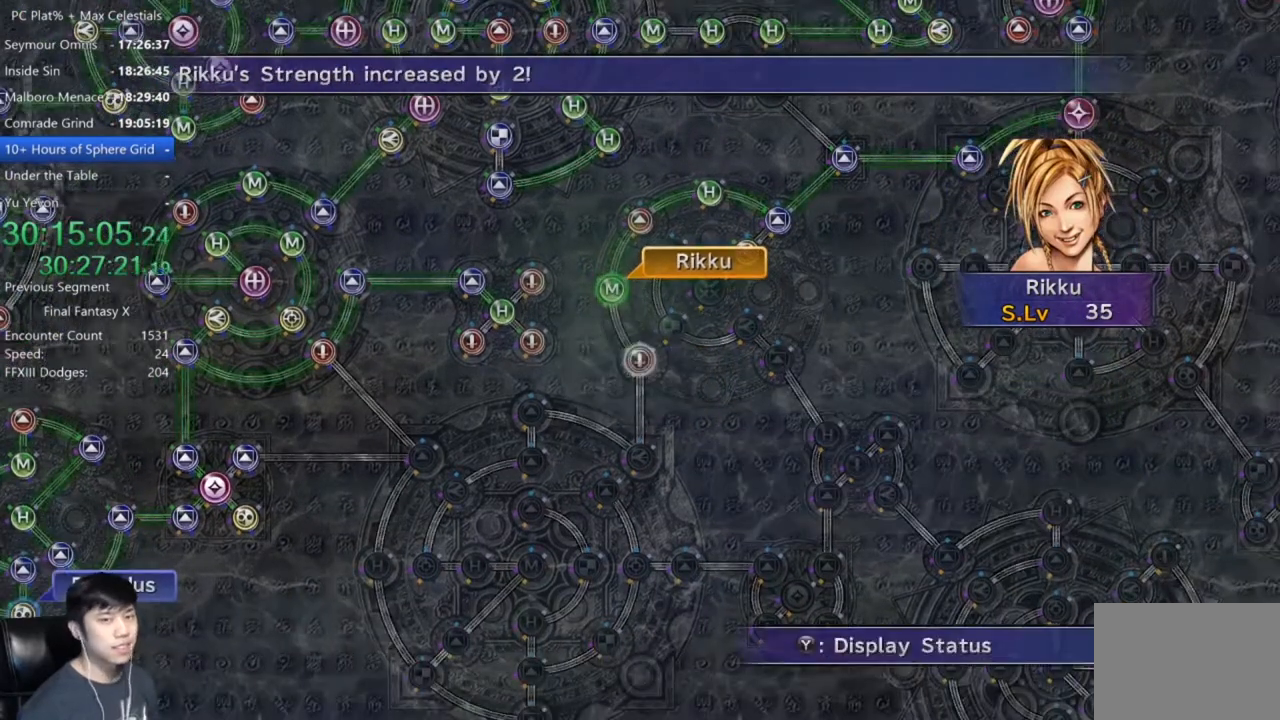
{"buttons": ["DPAD_UP"], "left_stick": "center", "right_stick": "center", "events": [[33, "A", "up"], [233, "A", "down"], [367, "A", "up"], [467, "DPAD_UP", "down"]]}
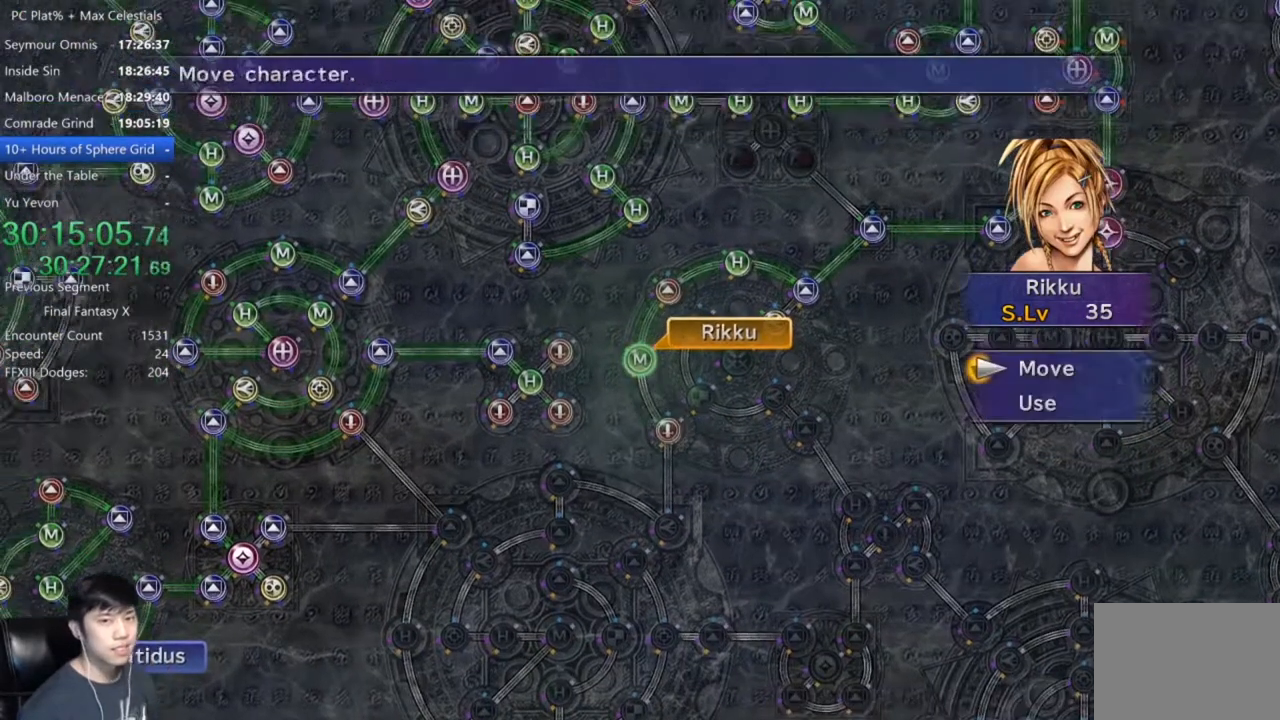
{"buttons": [], "left_stick": "down-left", "right_stick": "center", "events": [[34, "DPAD_UP", "up"], [100, "A", "down"], [167, "A", "up"], [200, "left_stick", "down"], [301, "left_stick", "down-left"]]}
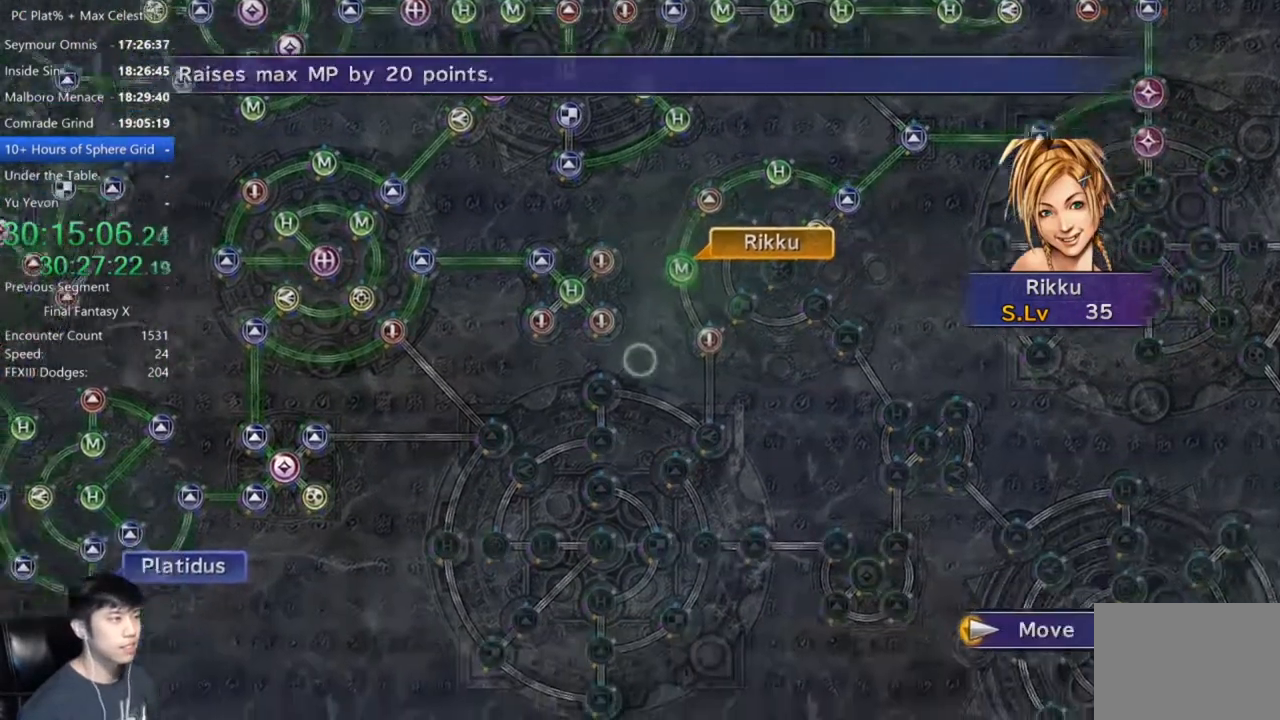
{"buttons": [], "left_stick": "center", "right_stick": "center", "events": [[133, "left_stick", "center"], [400, "A", "down"], [434, "A", "up"]]}
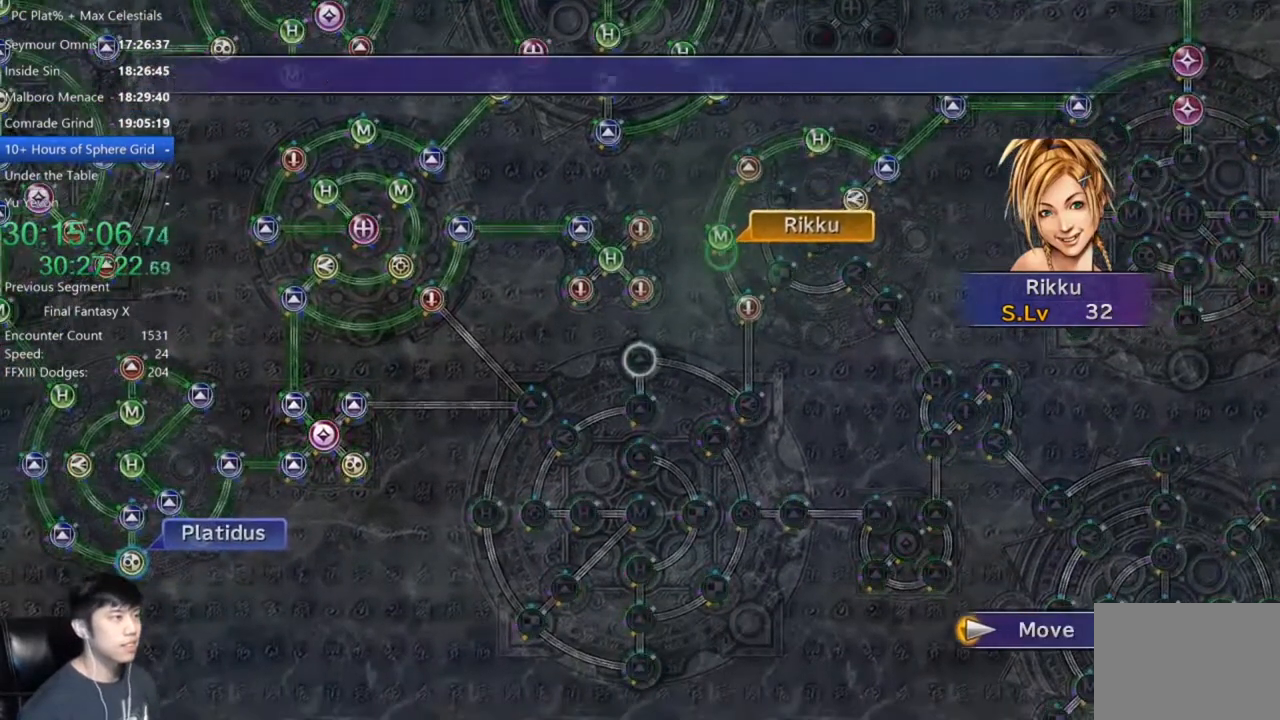
{"buttons": [], "left_stick": "center", "right_stick": "center", "events": []}
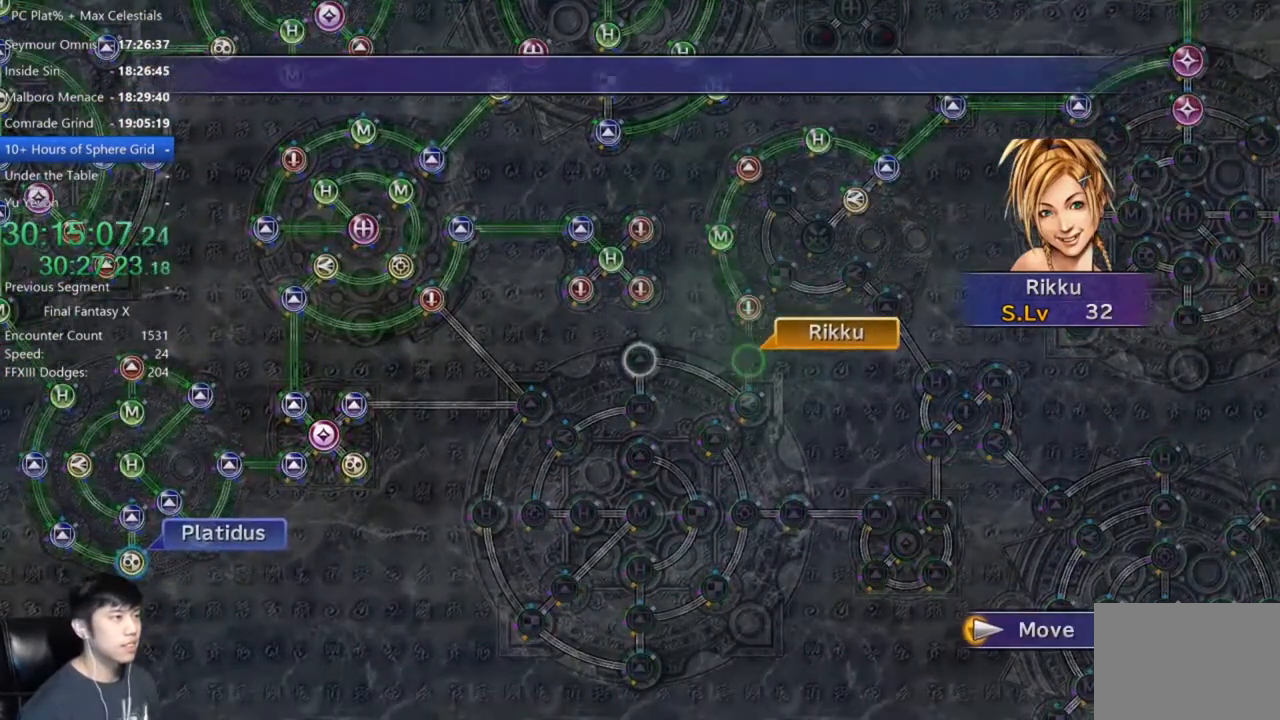
{"buttons": [], "left_stick": "center", "right_stick": "center", "events": []}
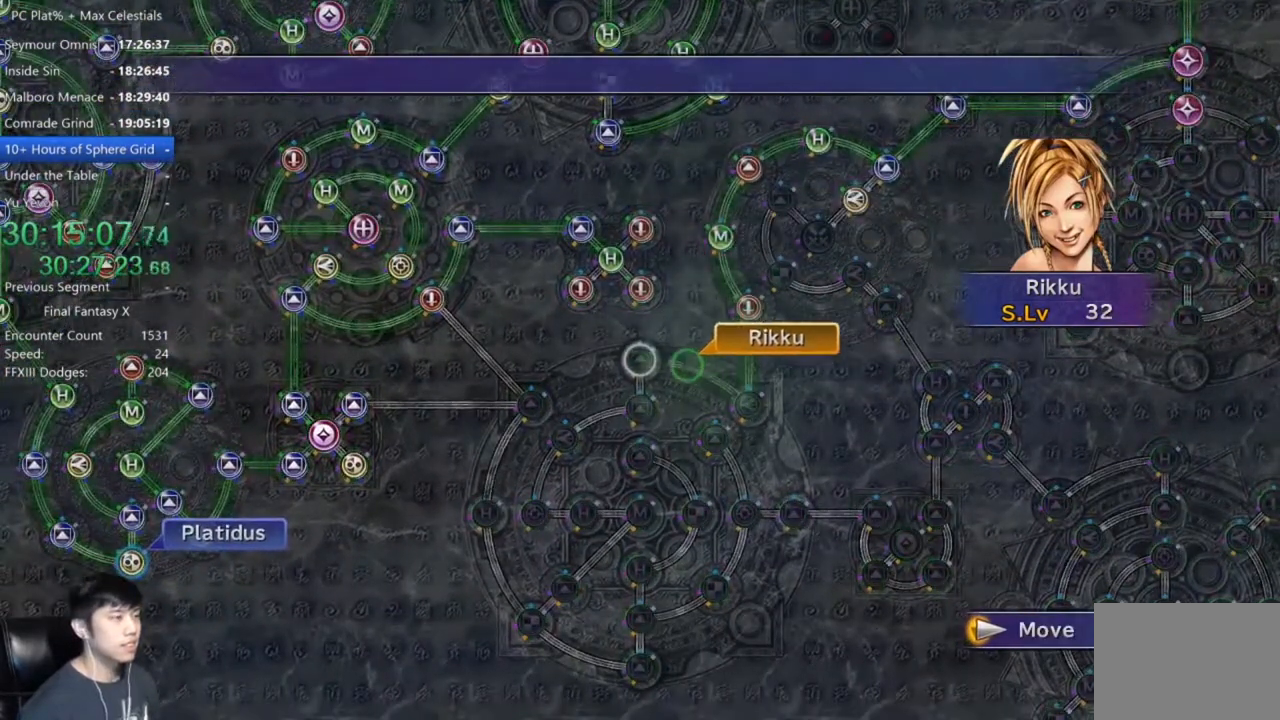
{"buttons": [], "left_stick": "center", "right_stick": "center", "events": [[267, "A", "down"], [334, "A", "up"], [434, "A", "down"], [501, "A", "up"]]}
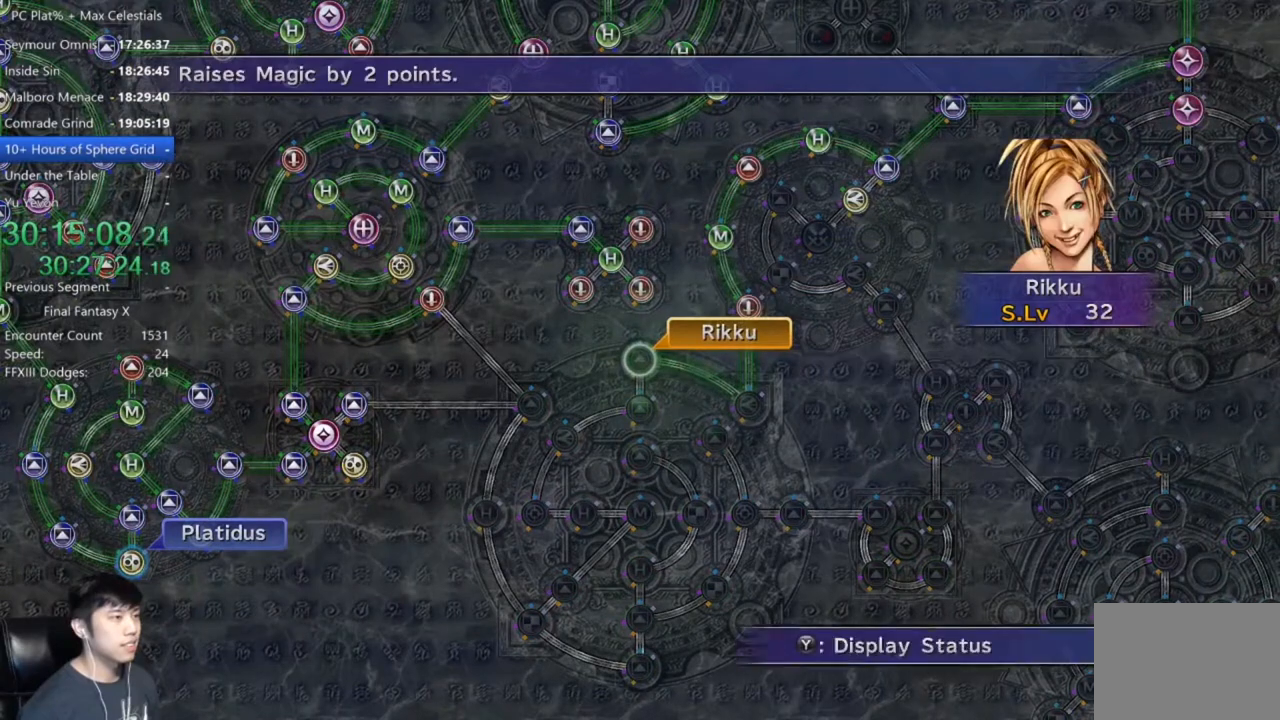
{"buttons": [], "left_stick": "center", "right_stick": "center", "events": [[67, "DPAD_DOWN", "down"], [100, "A", "down"], [133, "DPAD_DOWN", "up"], [167, "A", "up"], [367, "A", "down"], [434, "A", "up"]]}
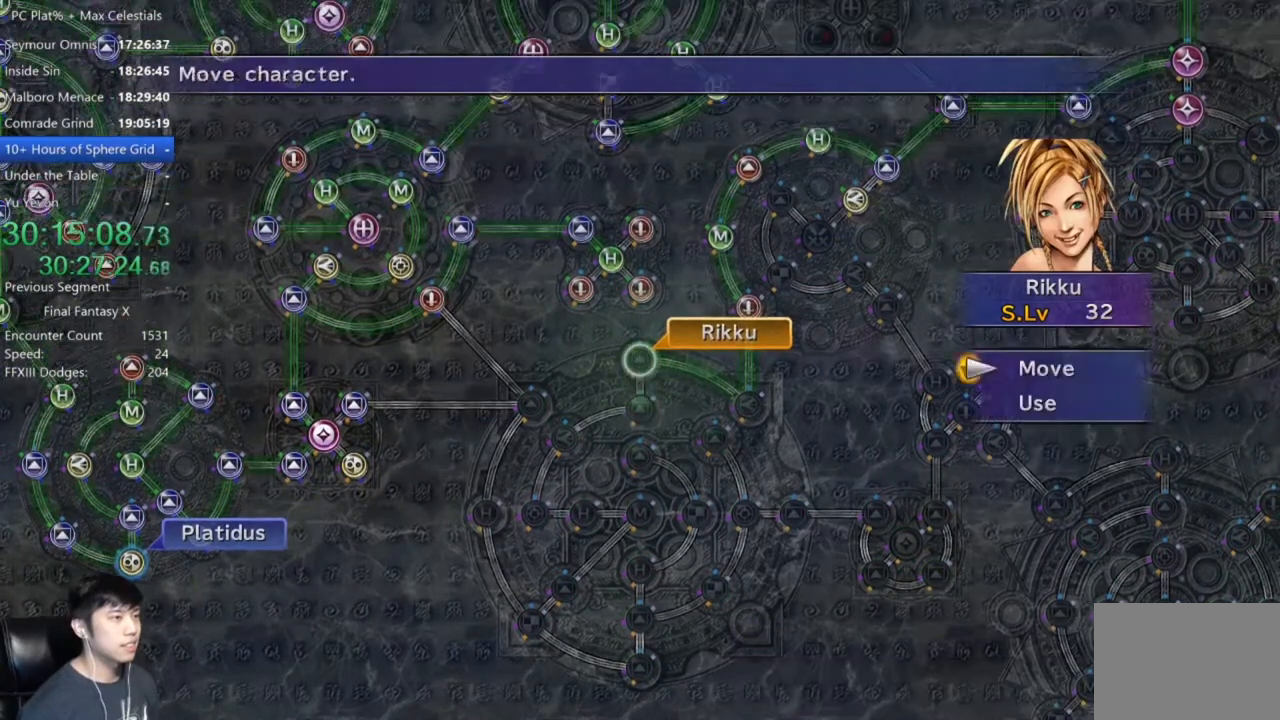
{"buttons": [], "left_stick": "center", "right_stick": "center", "events": [[67, "DPAD_DOWN", "down"], [134, "A", "down"], [167, "DPAD_DOWN", "up"], [200, "A", "up"]]}
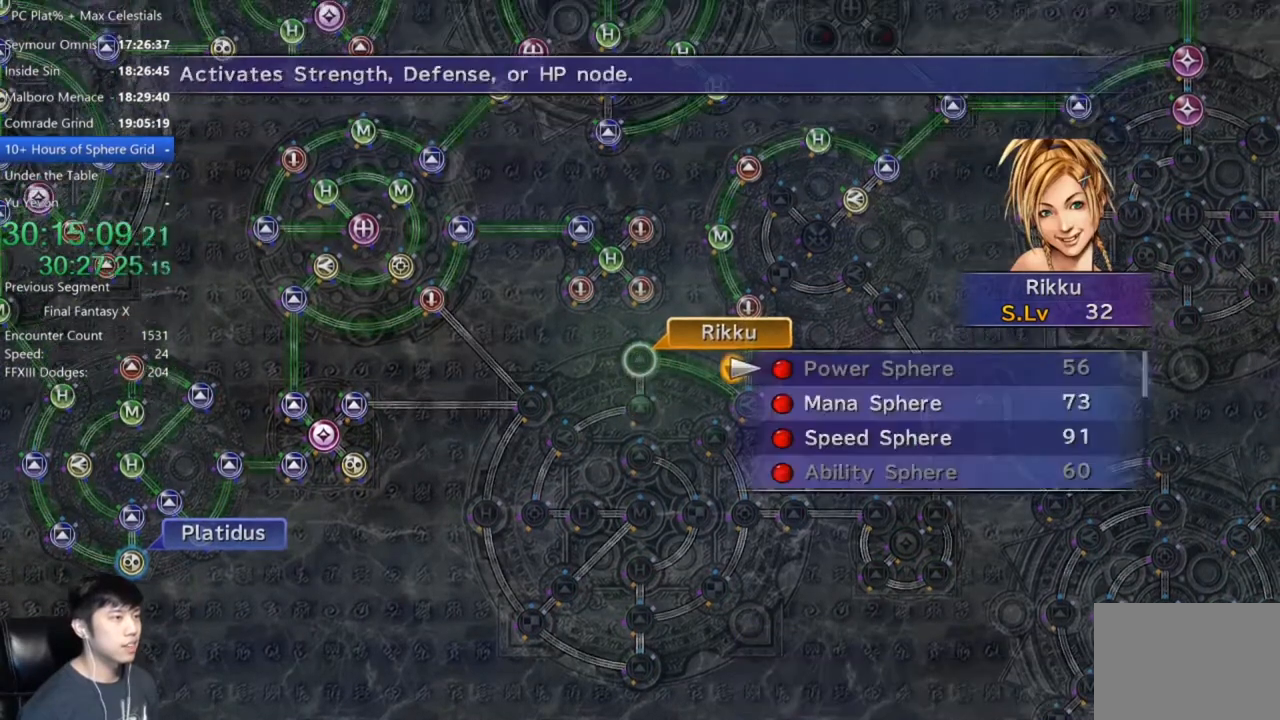
{"buttons": ["A"], "left_stick": "center", "right_stick": "center", "events": [[67, "DPAD_DOWN", "down"], [201, "DPAD_DOWN", "up"], [301, "A", "down"], [401, "A", "up"], [501, "A", "down"]]}
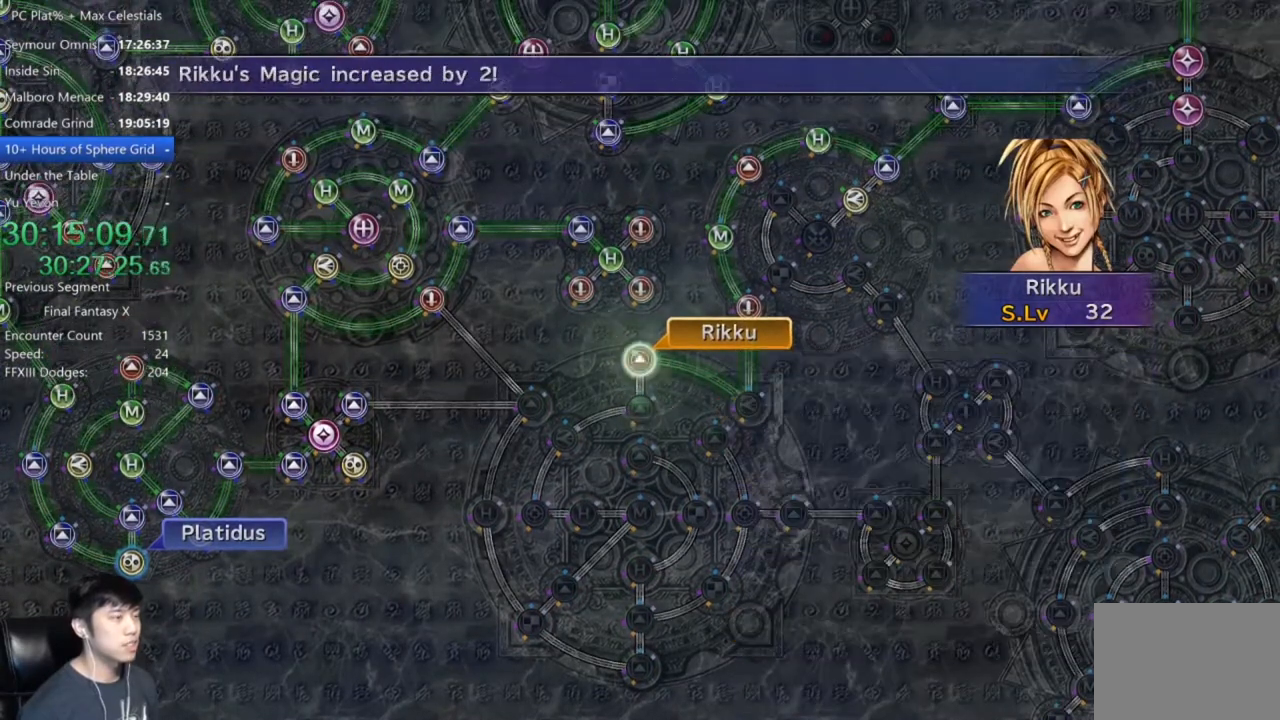
{"buttons": [], "left_stick": "center", "right_stick": "center", "events": [[100, "A", "up"], [200, "A", "down"], [233, "A", "up"]]}
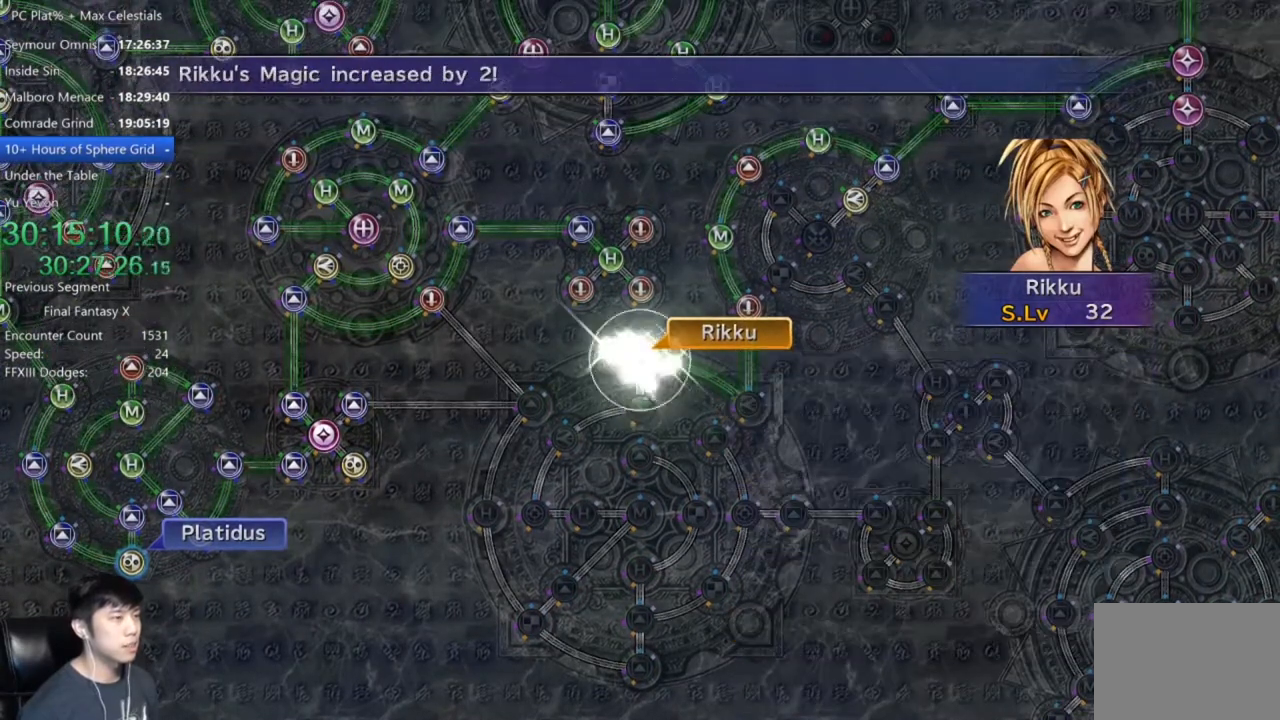
{"buttons": [], "left_stick": "center", "right_stick": "center", "events": [[134, "A", "down"], [201, "A", "up"], [301, "A", "down"], [367, "A", "up"], [468, "A", "down"], [501, "A", "up"]]}
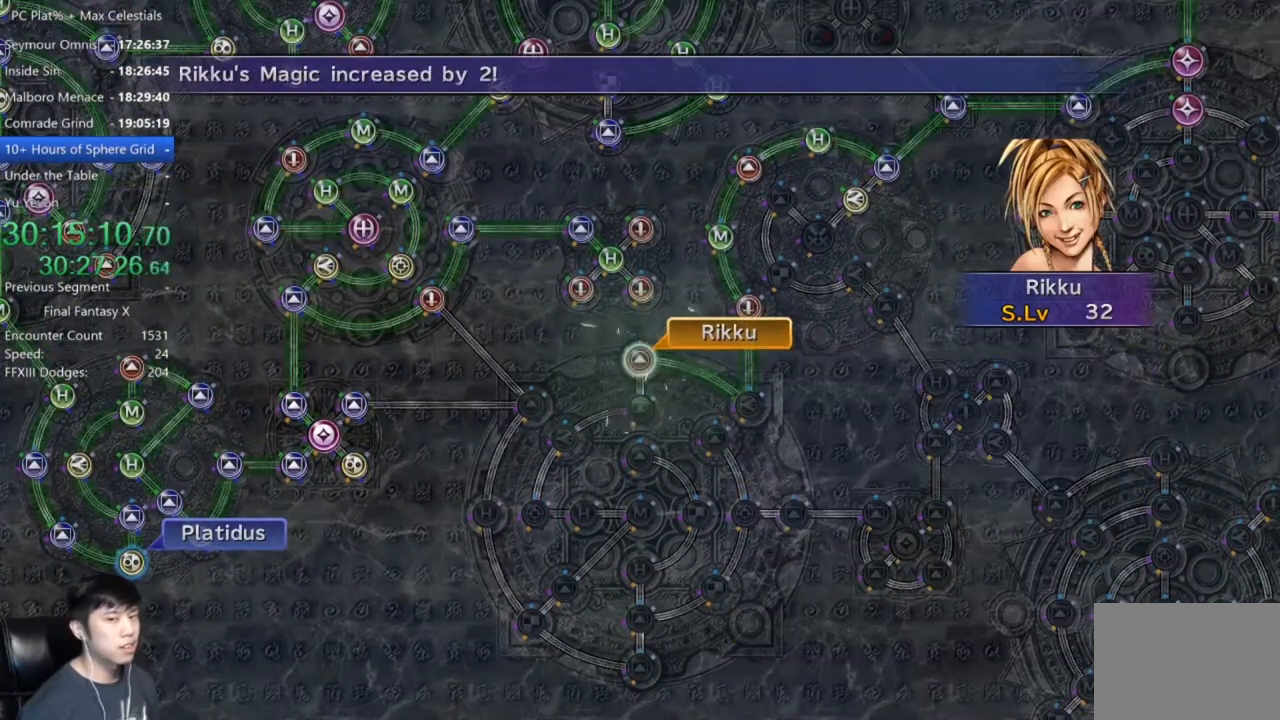
{"buttons": [], "left_stick": "center", "right_stick": "center", "events": [[133, "A", "down"], [167, "A", "up"], [267, "A", "down"], [334, "A", "up"], [434, "A", "down"], [467, "A", "up"]]}
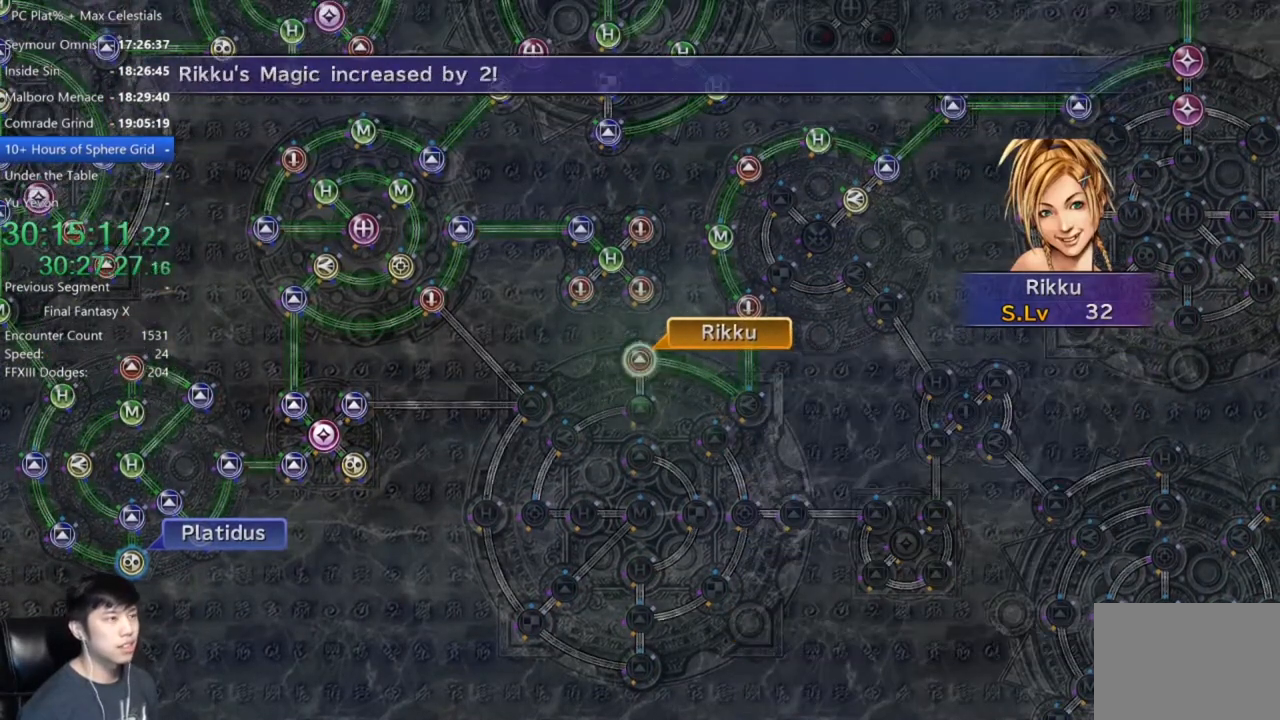
{"buttons": ["A"], "left_stick": "center", "right_stick": "center", "events": [[67, "A", "down"], [134, "A", "up"], [201, "A", "down"], [267, "A", "up"], [334, "A", "down"], [401, "A", "up"], [501, "A", "down"]]}
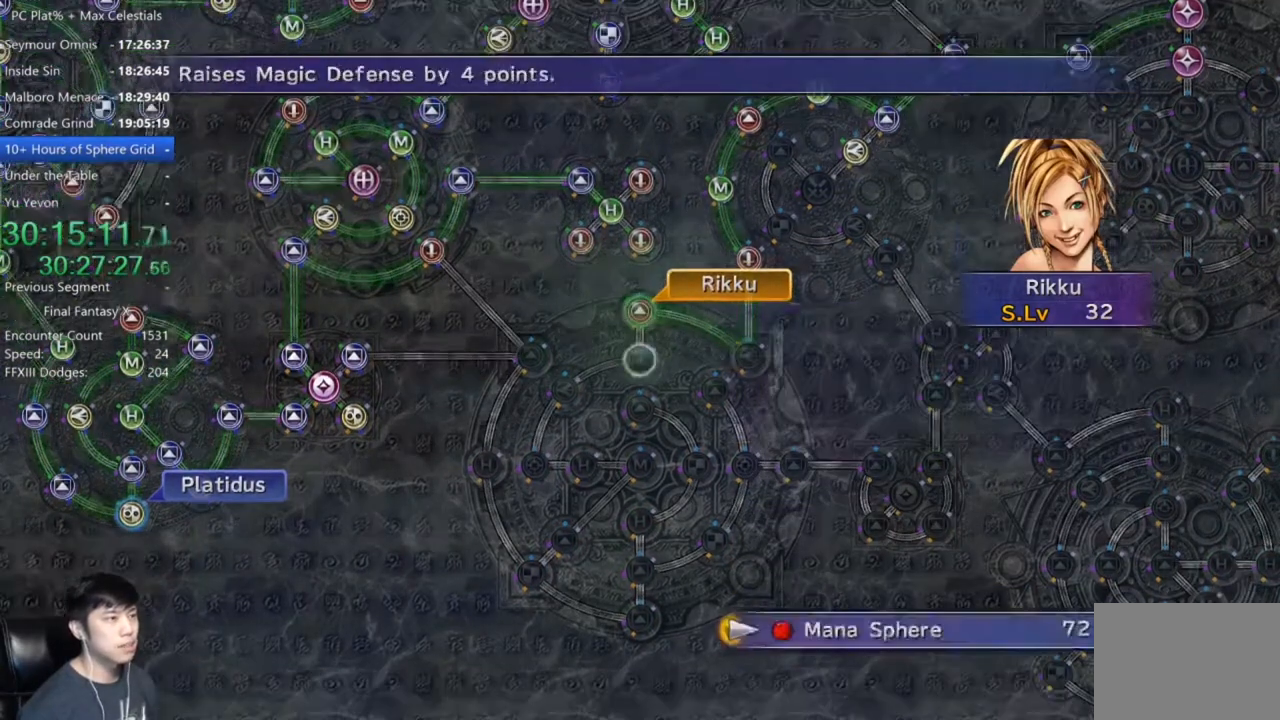
{"buttons": ["A"], "left_stick": "center", "right_stick": "center", "events": [[67, "A", "up"], [167, "A", "down"], [233, "A", "up"], [300, "A", "down"], [367, "A", "up"], [467, "A", "down"]]}
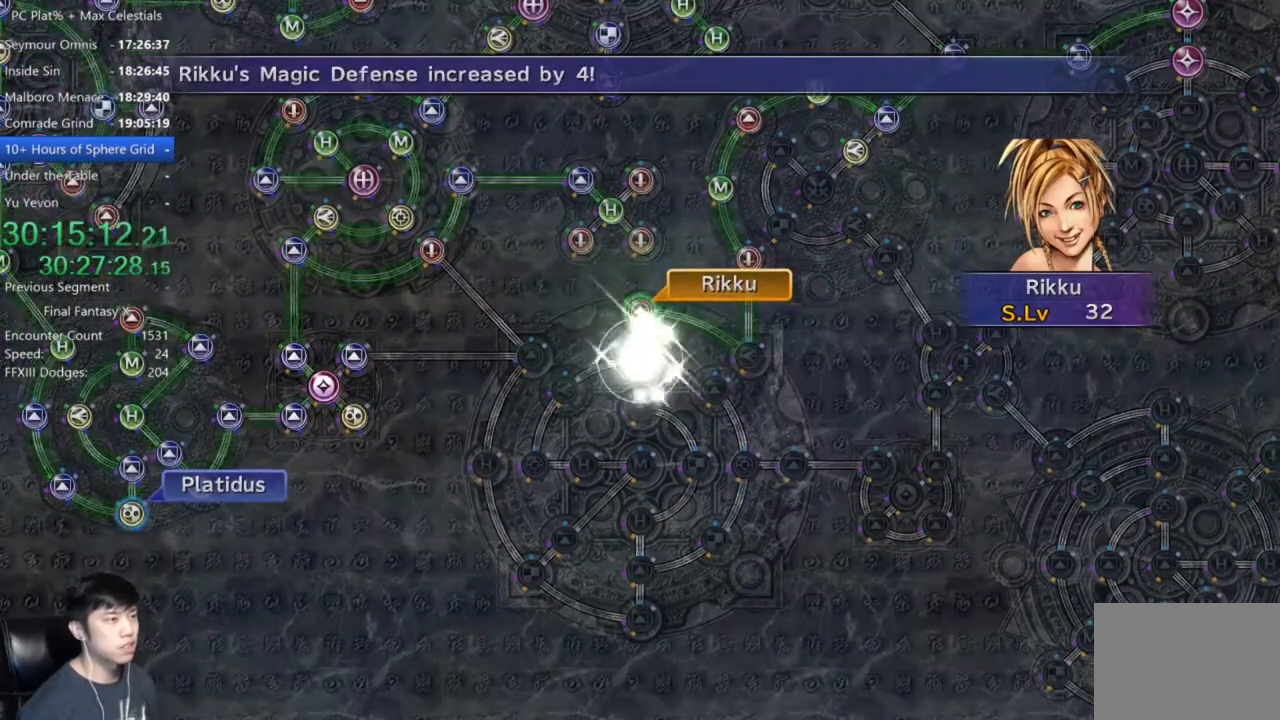
{"buttons": [], "left_stick": "center", "right_stick": "center", "events": [[34, "A", "up"]]}
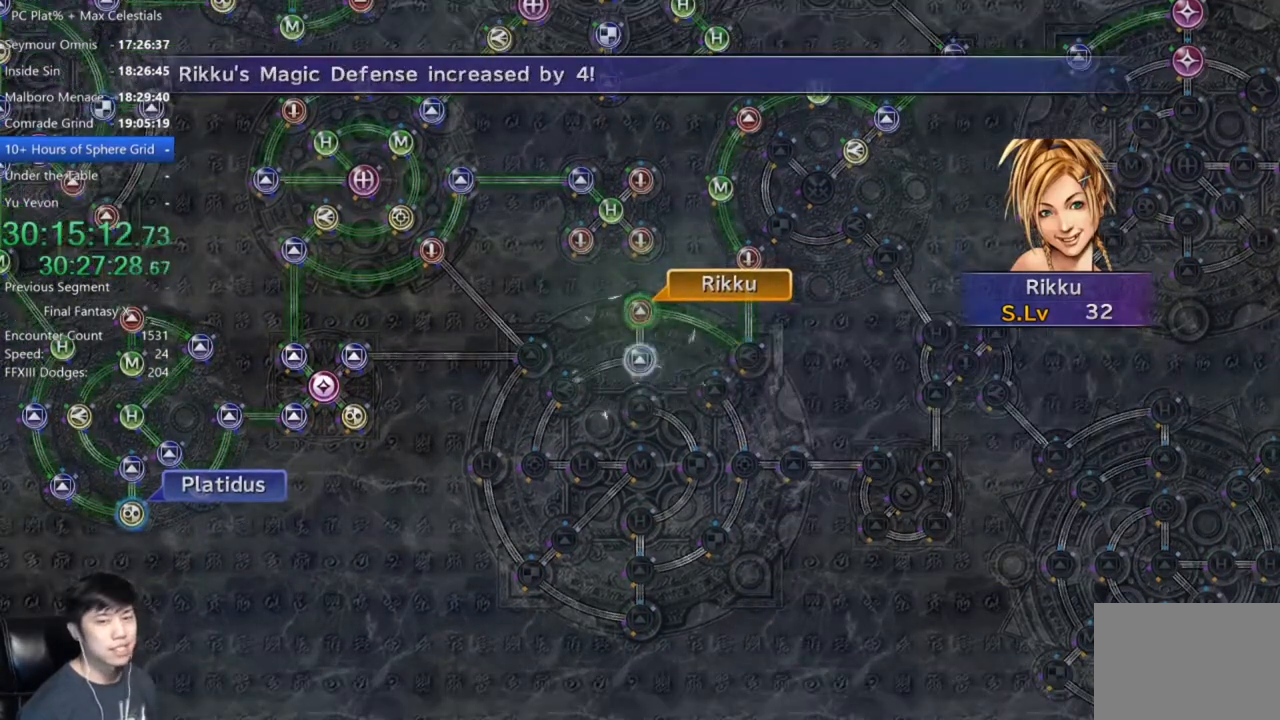
{"buttons": ["A"], "left_stick": "center", "right_stick": "center", "events": [[300, "A", "down"], [367, "A", "up"], [500, "A", "down"]]}
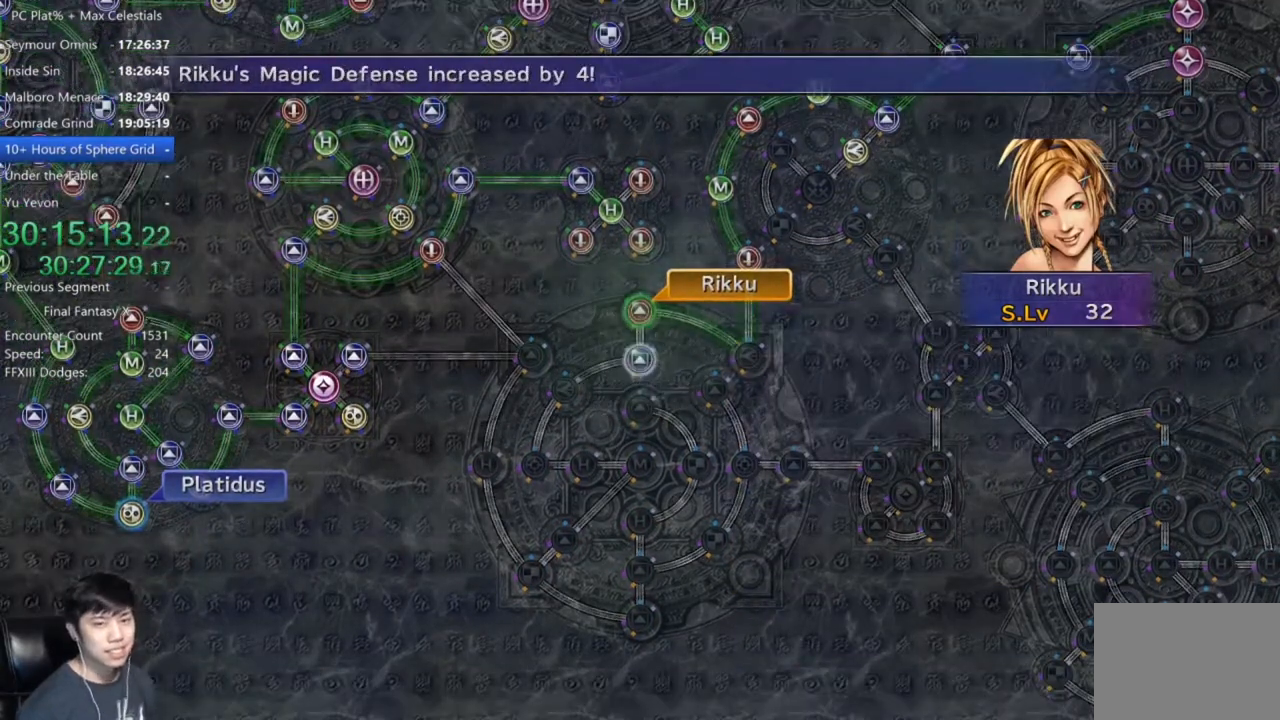
{"buttons": [], "left_stick": "center", "right_stick": "center", "events": [[67, "A", "up"], [167, "A", "down"], [234, "A", "up"], [334, "A", "down"], [434, "A", "up"]]}
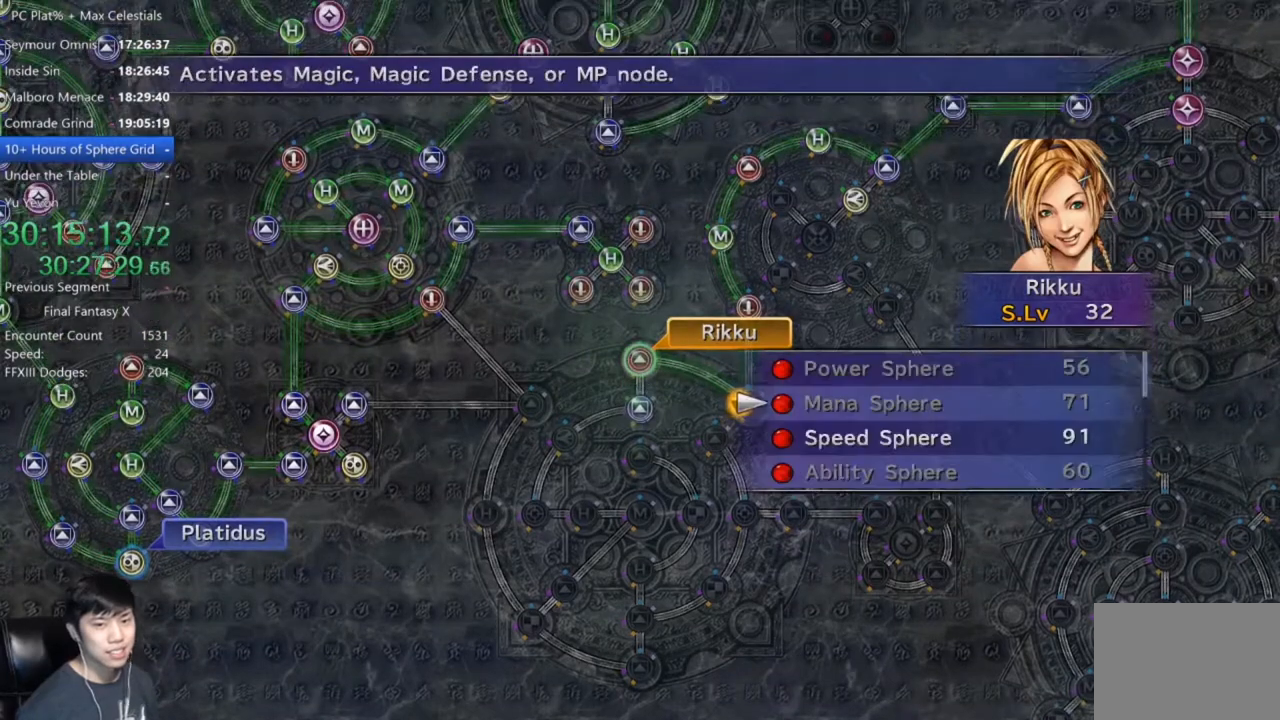
{"buttons": [], "left_stick": "center", "right_stick": "center", "events": [[33, "DPAD_DOWN", "down"], [100, "A", "down"], [133, "DPAD_DOWN", "up"], [167, "A", "up"], [267, "A", "down"], [334, "A", "up"], [434, "A", "down"], [500, "A", "up"]]}
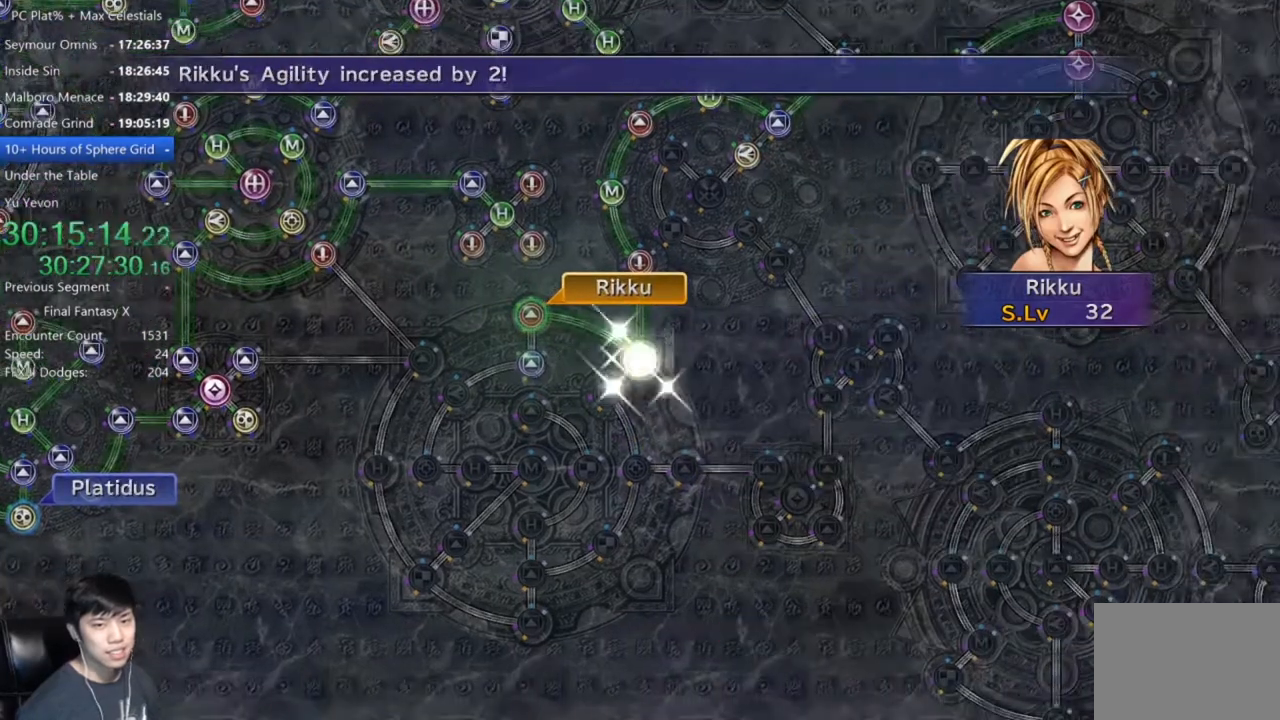
{"buttons": [], "left_stick": "center", "right_stick": "center", "events": [[167, "A", "down"], [267, "A", "up"], [401, "A", "down"], [468, "A", "up"]]}
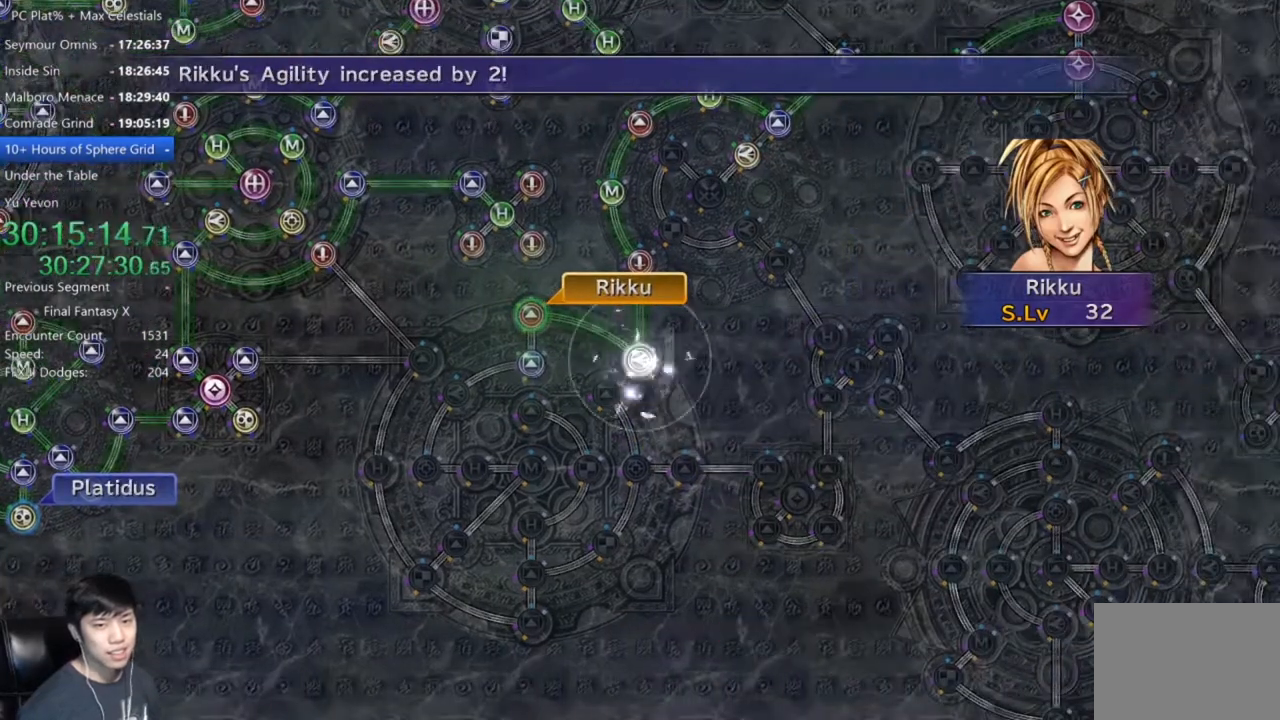
{"buttons": [], "left_stick": "center", "right_stick": "center", "events": [[133, "A", "down"], [200, "A", "up"], [334, "A", "down"], [400, "A", "up"]]}